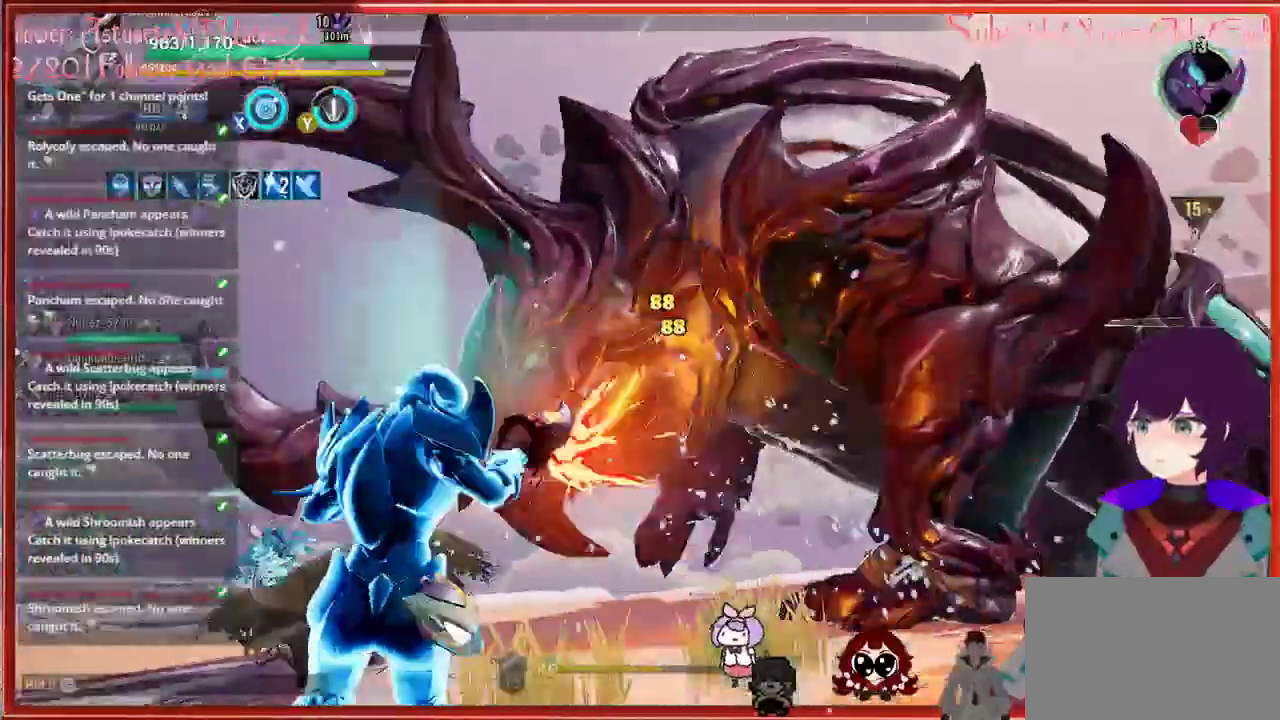
Gameplay with a controller (Xbox layout); each line is a JSON object with the inputs held at the frame after it. "events" lists button and stick changes between this image and that frame as [ms after this image, input, new state], when the widget could be followed in between.
{"buttons": ["R2"], "left_stick": "down-right", "right_stick": "center", "events": []}
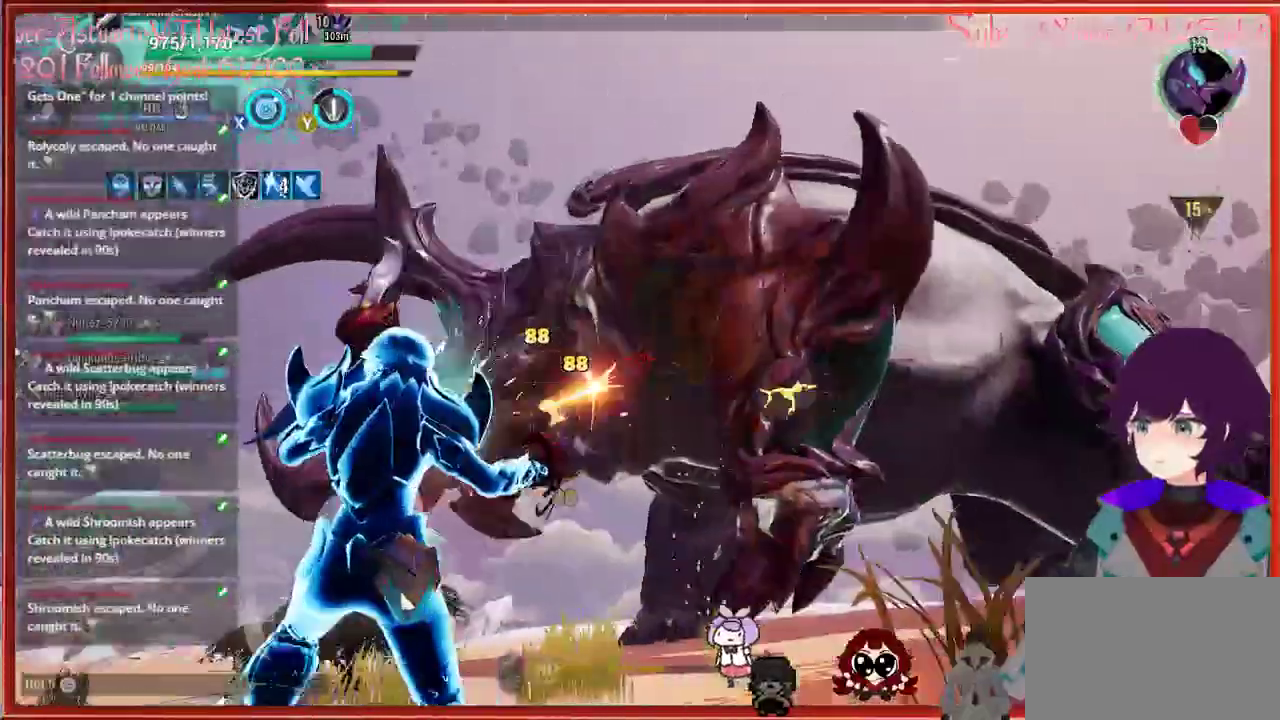
{"buttons": [], "left_stick": "down-right", "right_stick": "center", "events": [[417, "R2", "up"]]}
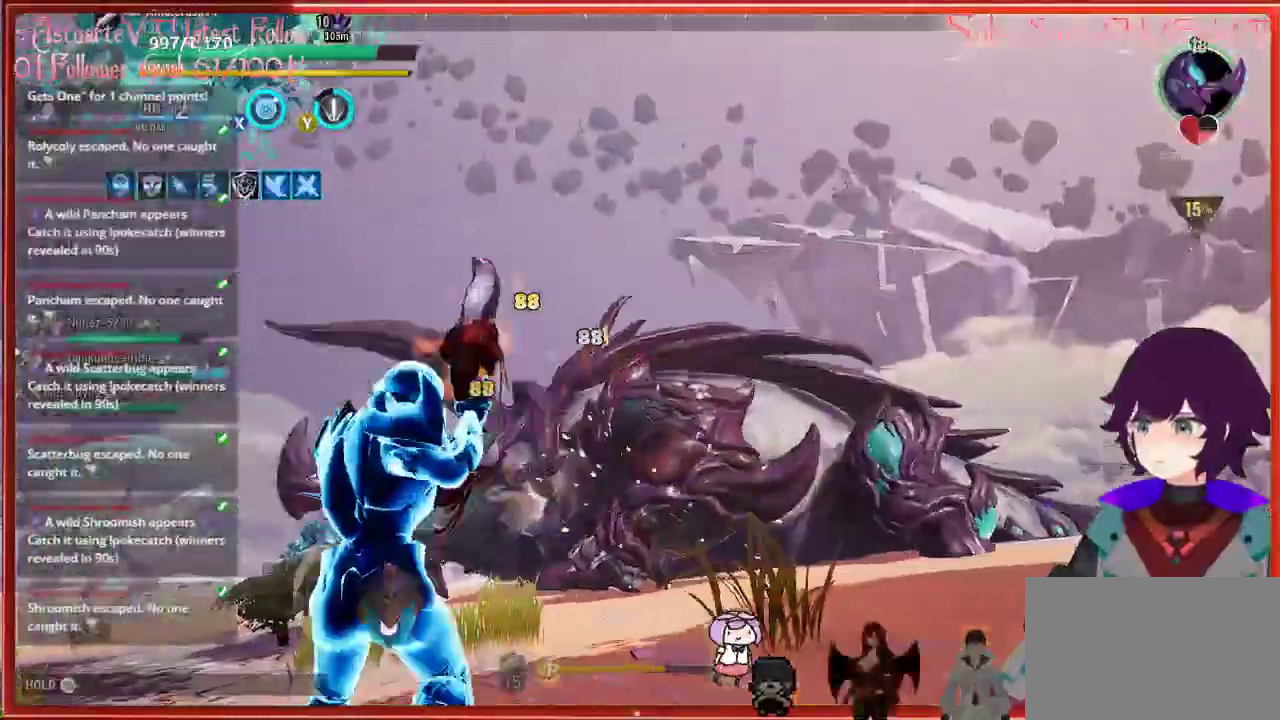
{"buttons": [], "left_stick": "down-right", "right_stick": "down-left", "events": [[83, "B", "down"], [217, "B", "up"], [383, "right_stick", "down-left"]]}
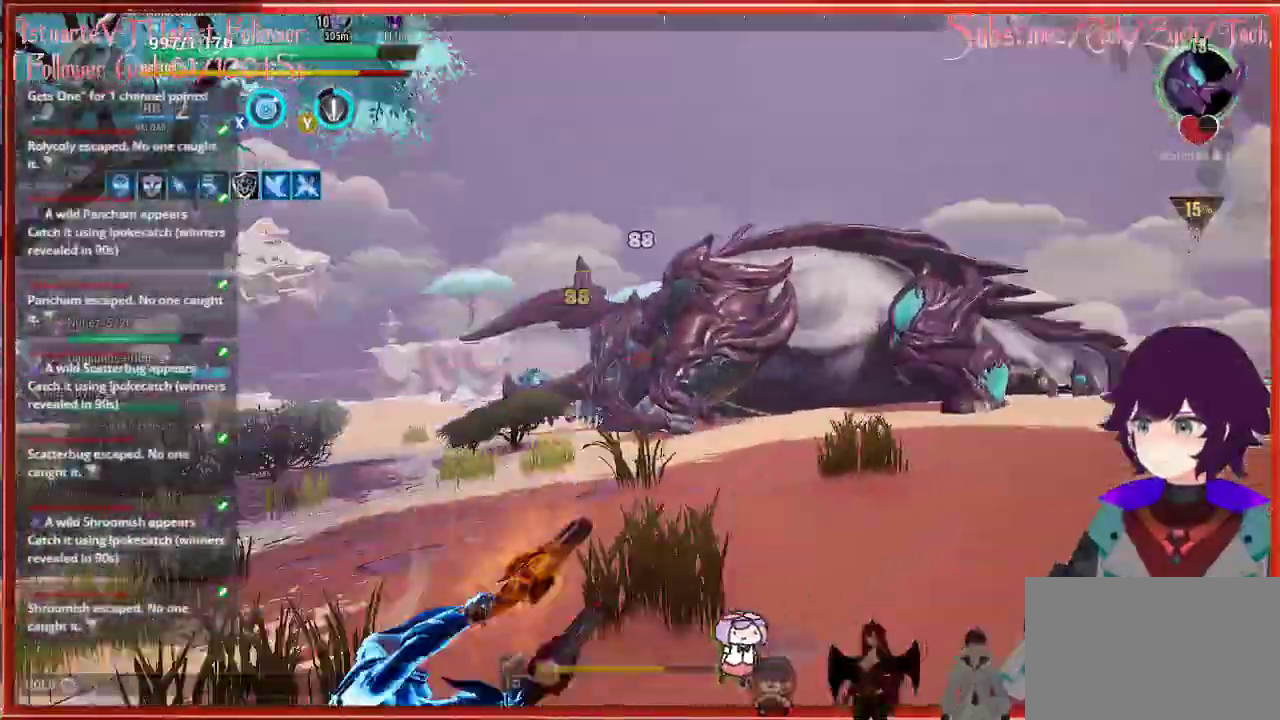
{"buttons": ["X"], "left_stick": "up-right", "right_stick": "center", "events": [[67, "right_stick", "center"], [117, "left_stick", "right"], [350, "X", "down"], [400, "left_stick", "up-right"]]}
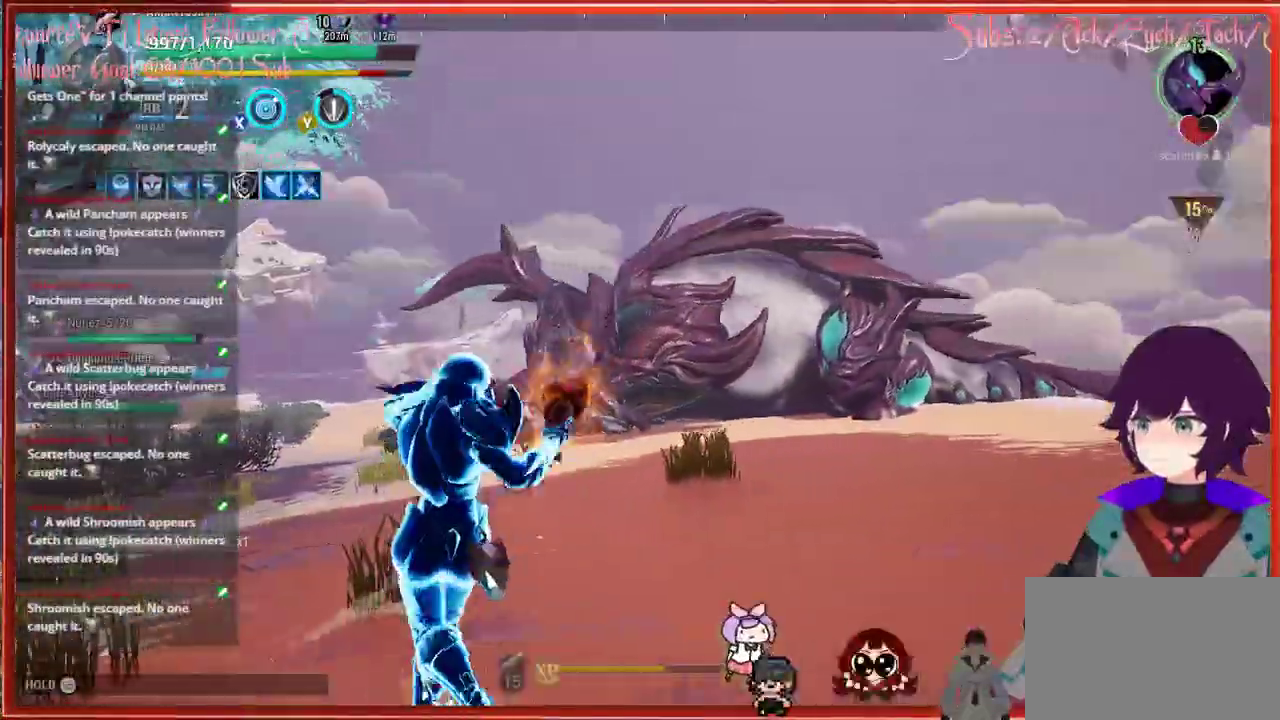
{"buttons": [], "left_stick": "up", "right_stick": "center", "events": [[300, "X", "up"], [383, "left_stick", "up"]]}
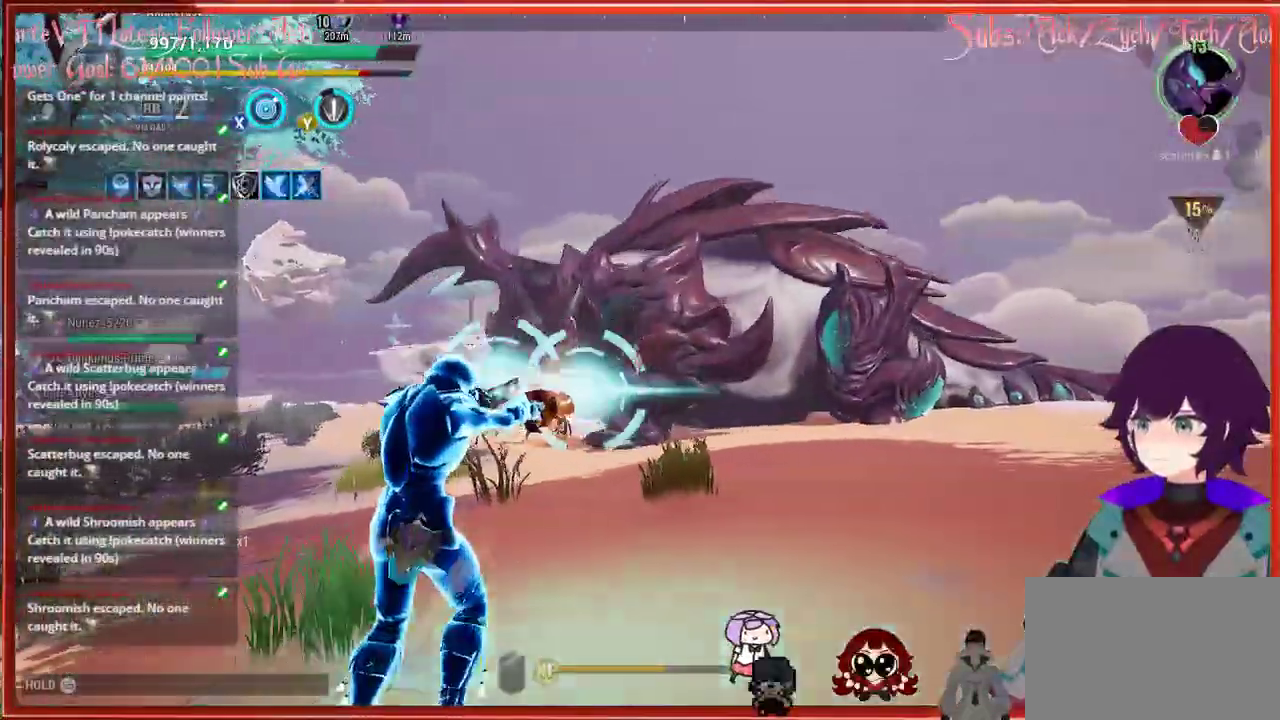
{"buttons": [], "left_stick": "up-right", "right_stick": "center", "events": [[400, "left_stick", "up-right"]]}
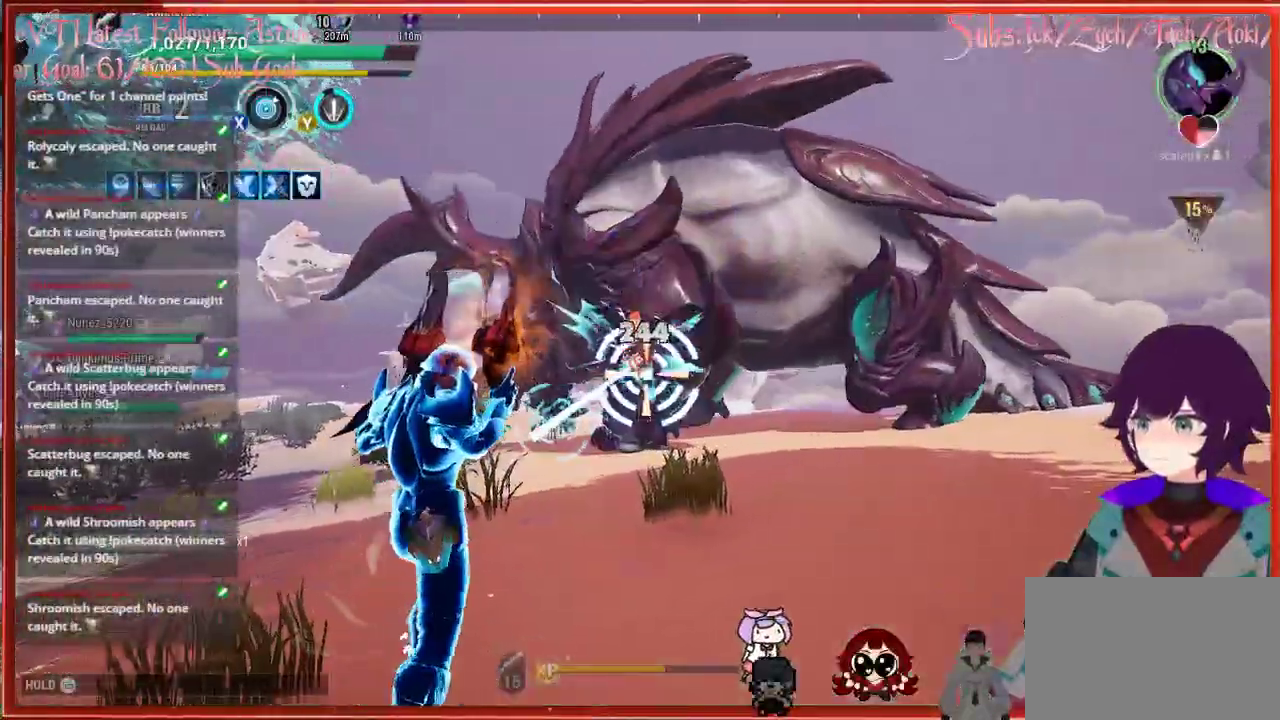
{"buttons": ["R2"], "left_stick": "right", "right_stick": "center", "events": [[167, "left_stick", "right"], [283, "R2", "down"]]}
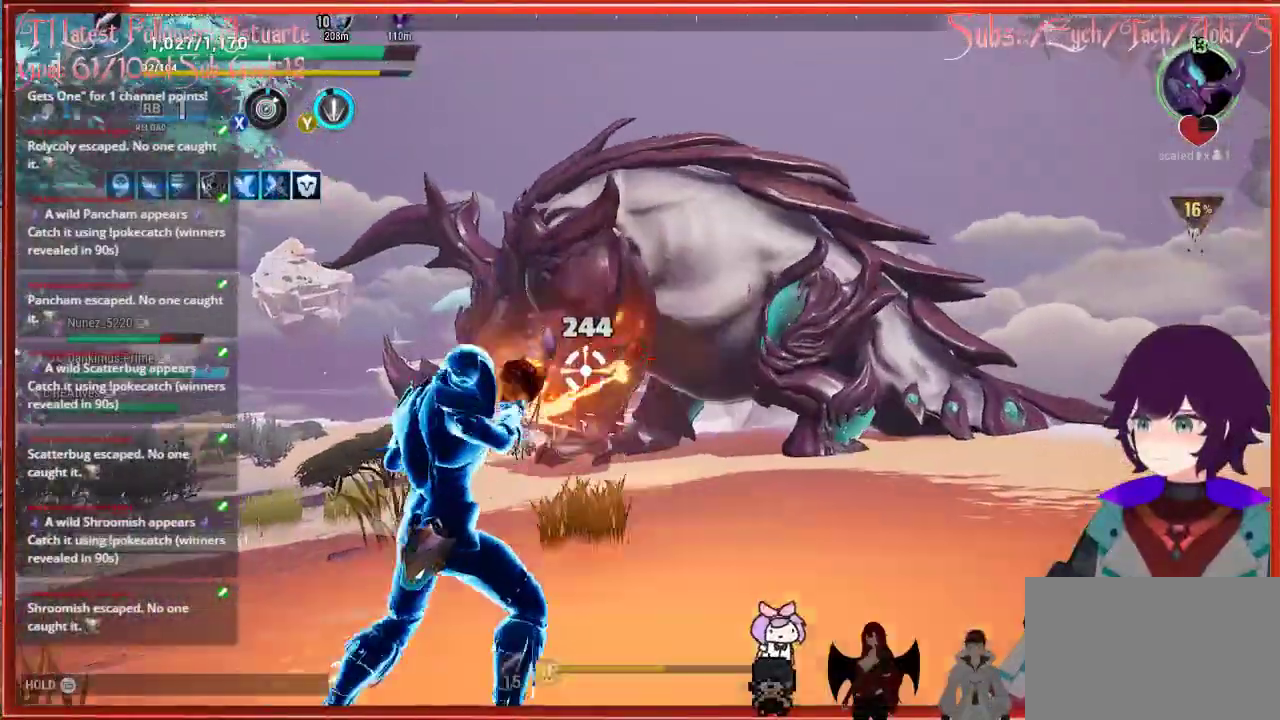
{"buttons": ["R2"], "left_stick": "up-right", "right_stick": "down-right", "events": [[333, "right_stick", "down-right"], [467, "left_stick", "up-right"]]}
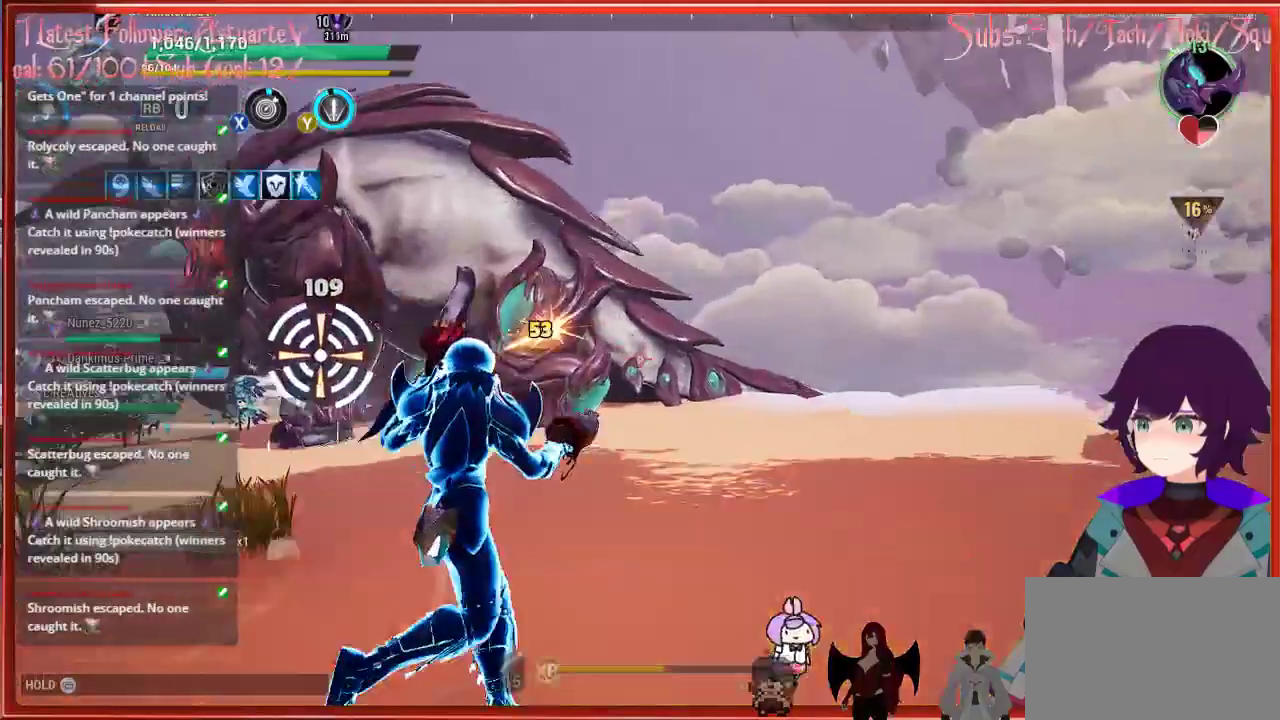
{"buttons": ["R2"], "left_stick": "up-right", "right_stick": "center", "events": [[17, "right_stick", "down"], [483, "right_stick", "center"]]}
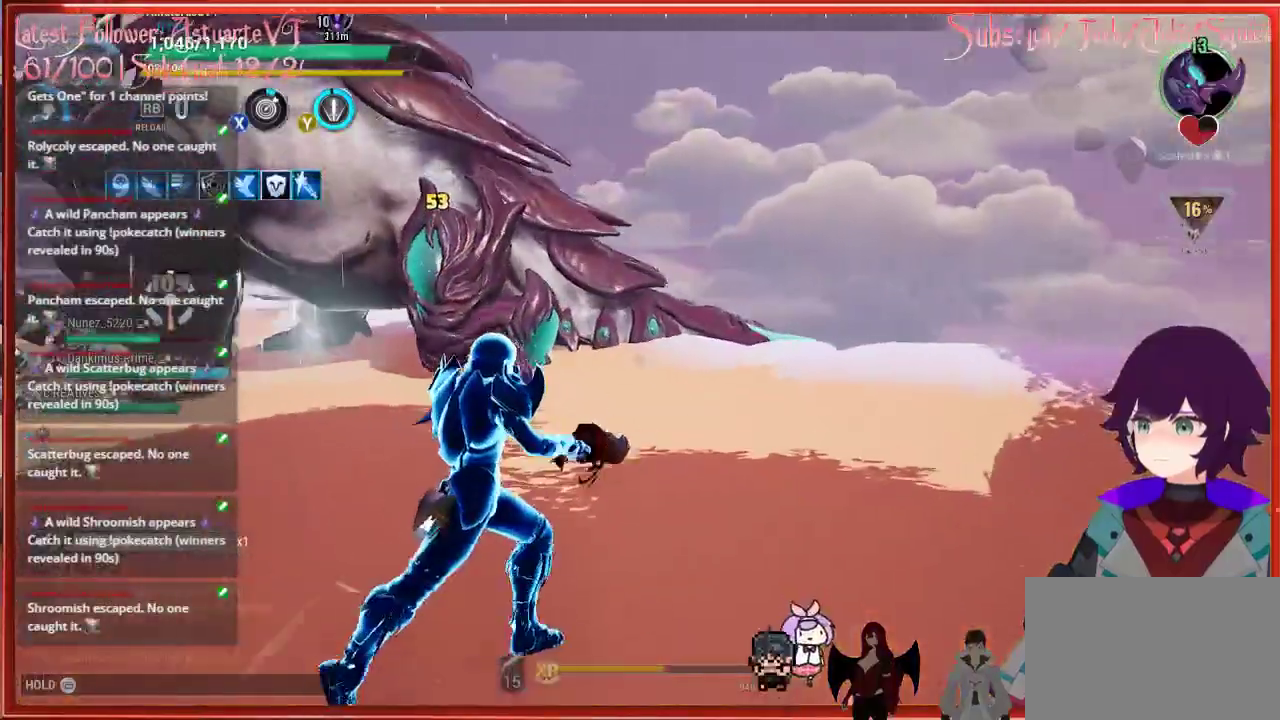
{"buttons": ["R2"], "left_stick": "up-right", "right_stick": "center", "events": []}
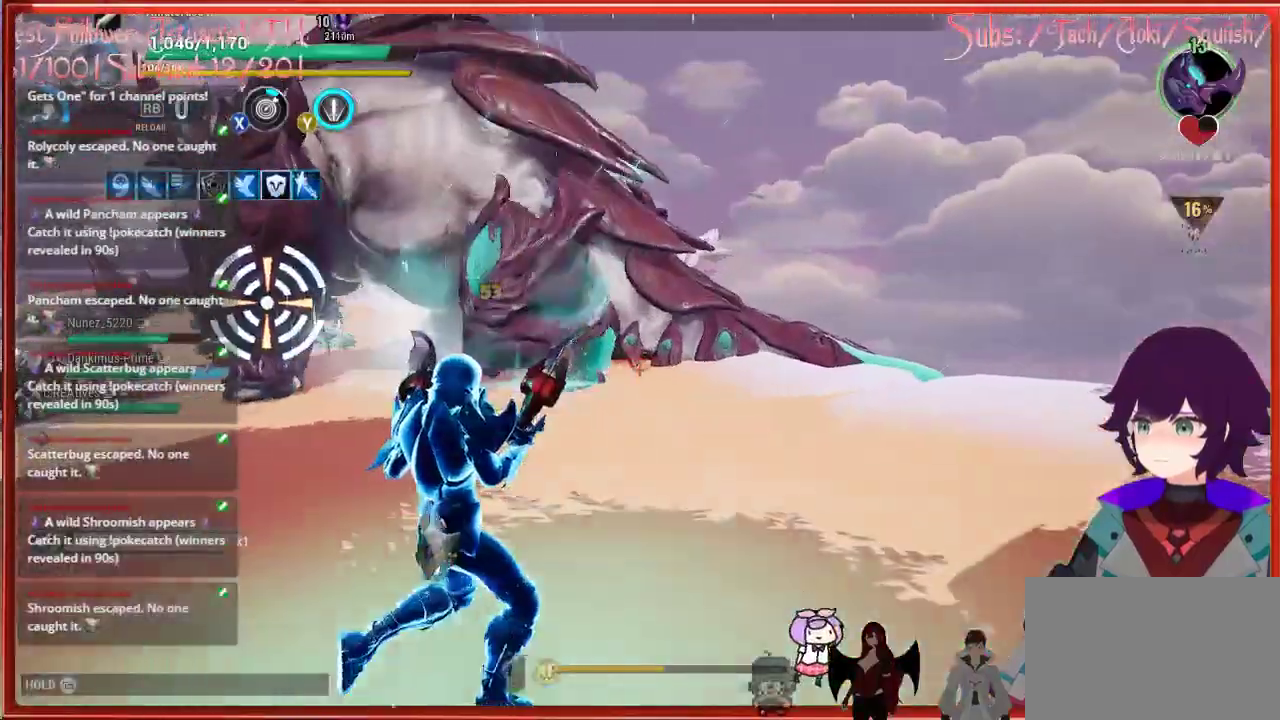
{"buttons": ["R2"], "left_stick": "up-right", "right_stick": "center", "events": []}
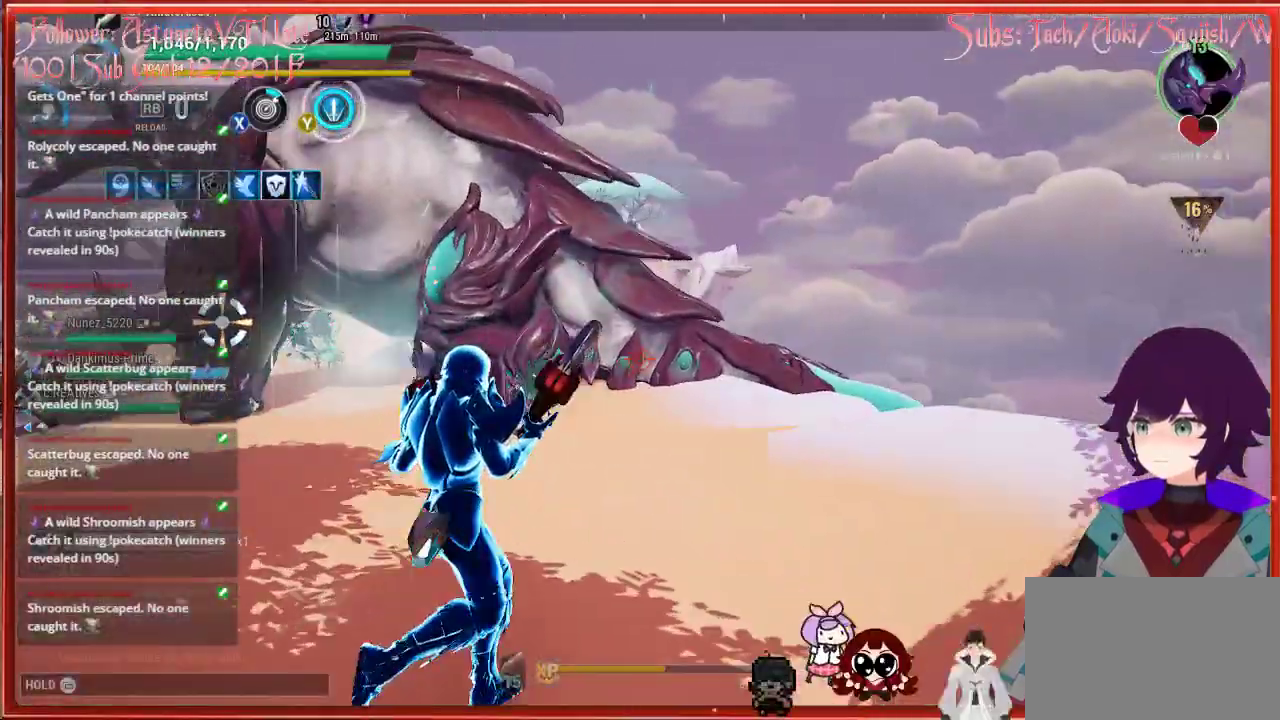
{"buttons": ["R2"], "left_stick": "up-right", "right_stick": "center", "events": []}
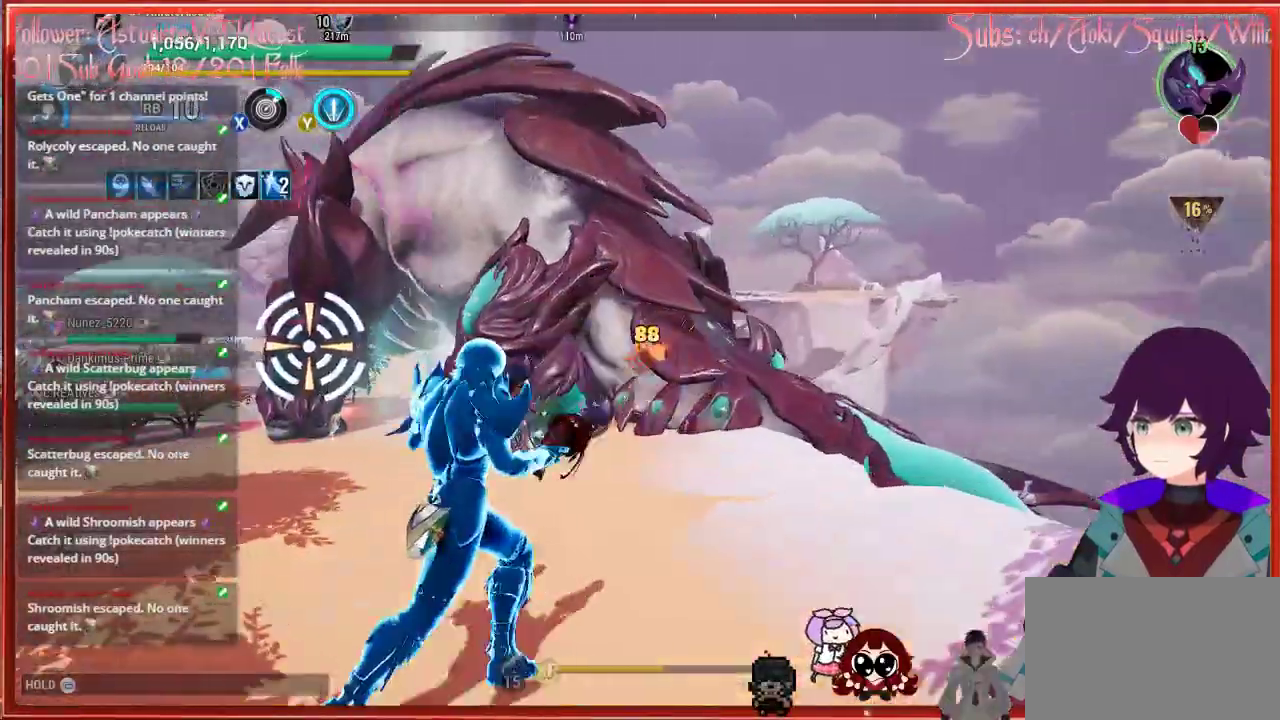
{"buttons": ["R2"], "left_stick": "center", "right_stick": "center", "events": [[450, "left_stick", "center"]]}
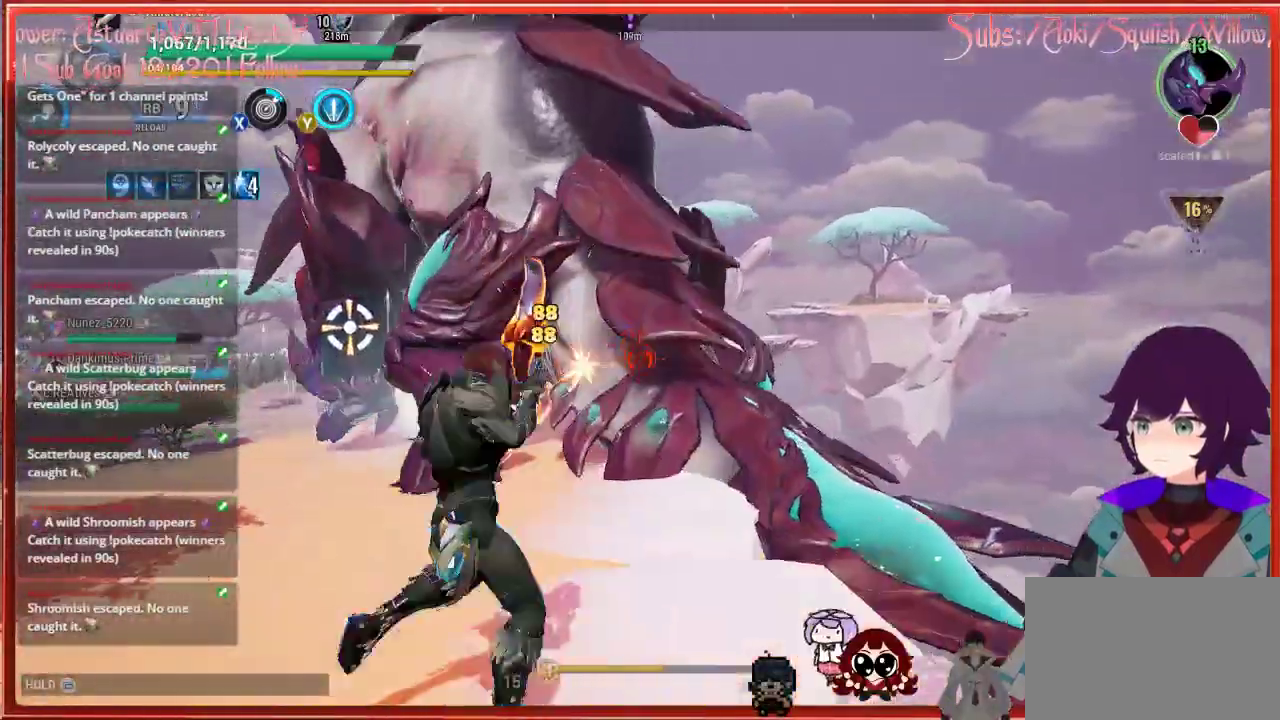
{"buttons": ["R2"], "left_stick": "left", "right_stick": "center", "events": [[333, "left_stick", "left"]]}
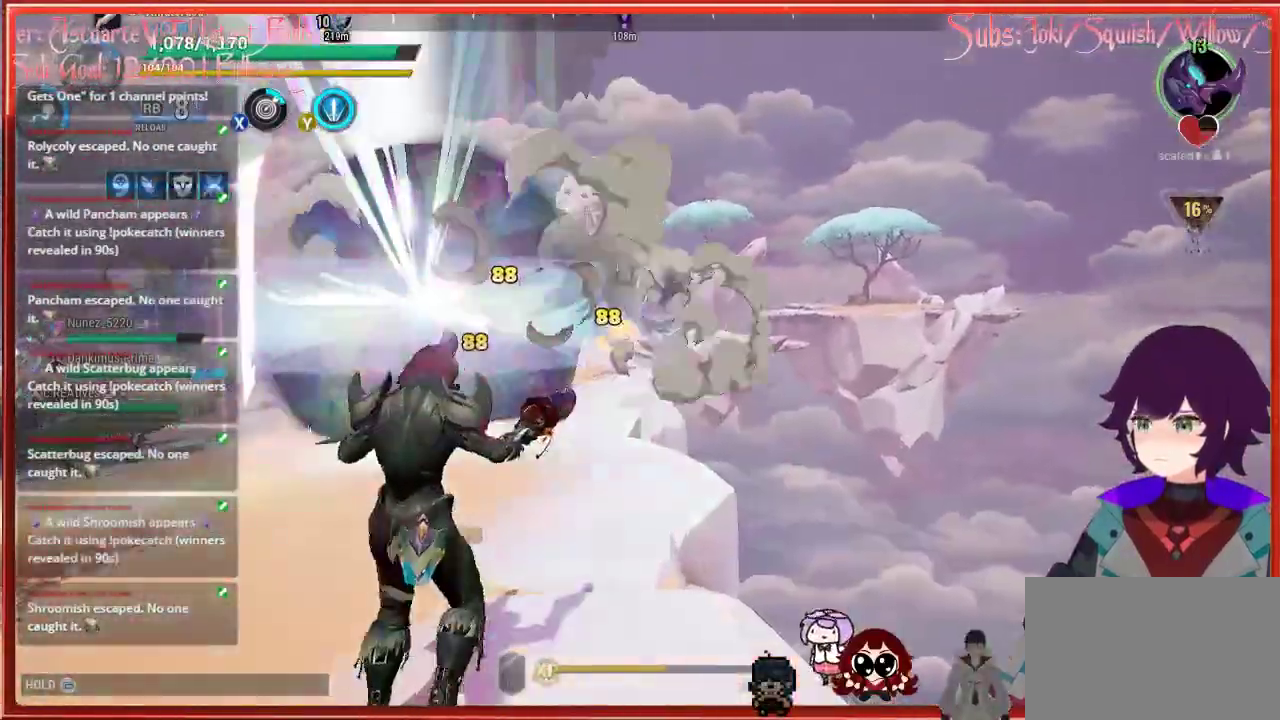
{"buttons": ["R2"], "left_stick": "left", "right_stick": "up", "events": [[33, "right_stick", "up-left"], [433, "right_stick", "up"]]}
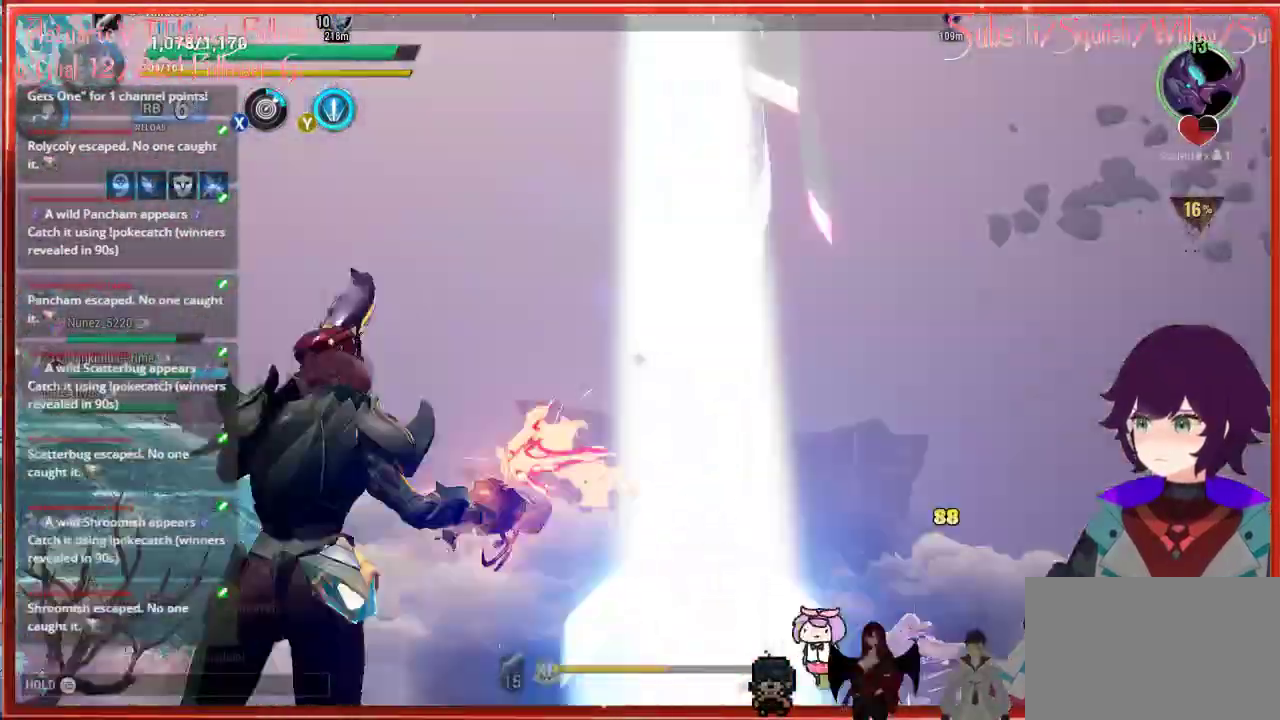
{"buttons": [], "left_stick": "left", "right_stick": "up", "events": [[67, "R2", "up"], [117, "right_stick", "center"], [317, "right_stick", "up"]]}
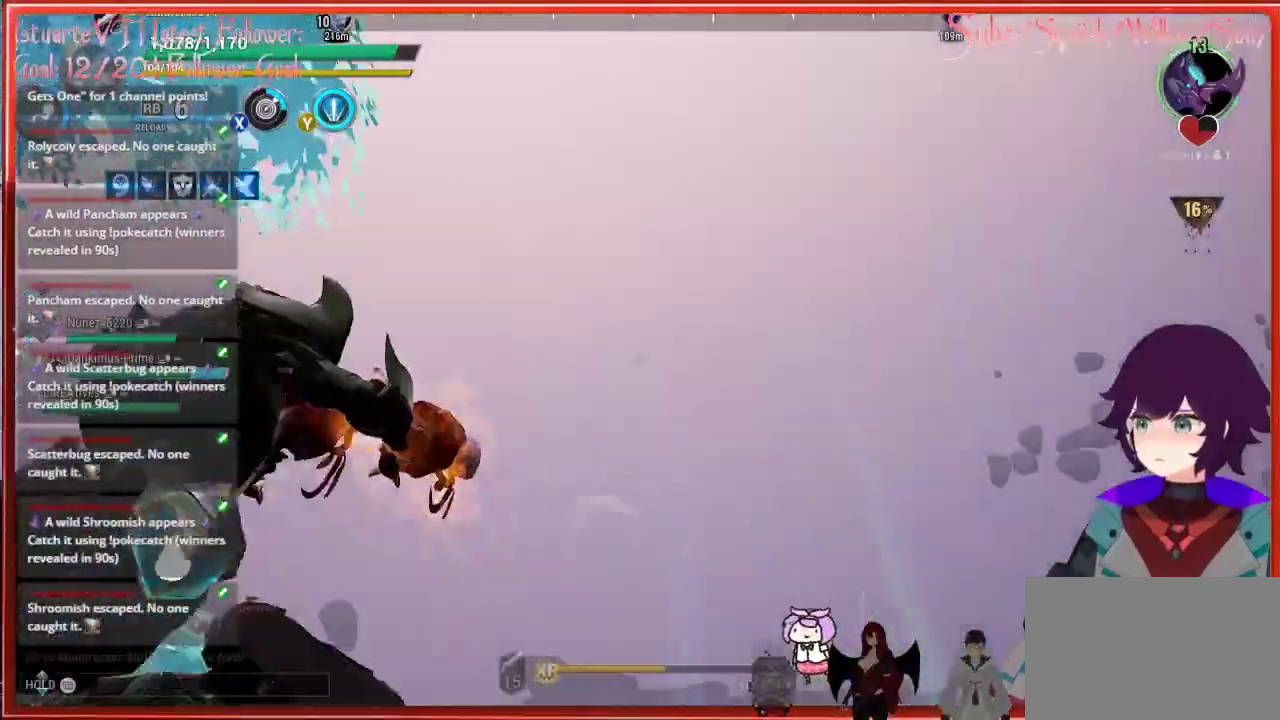
{"buttons": [], "left_stick": "up", "right_stick": "center", "events": [[150, "right_stick", "center"], [217, "left_stick", "up-left"], [317, "left_stick", "up"]]}
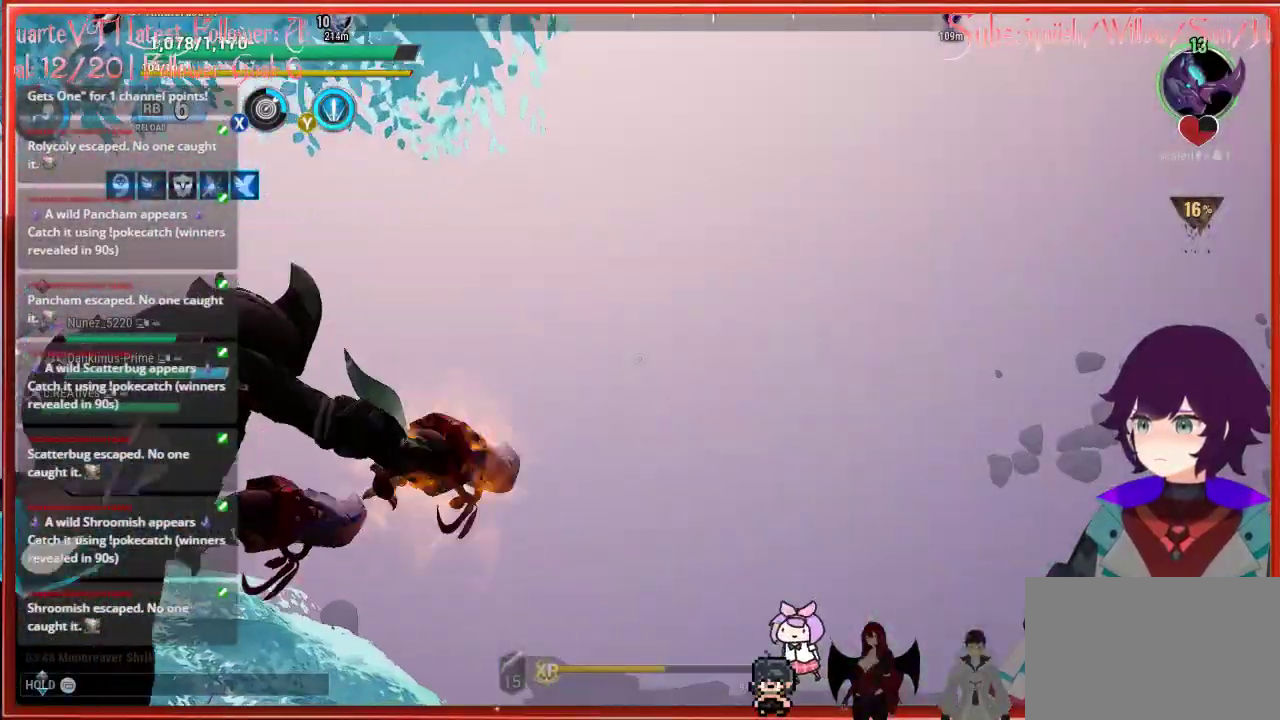
{"buttons": [], "left_stick": "center", "right_stick": "down", "events": [[50, "R1", "down"], [150, "R1", "up"], [167, "left_stick", "center"], [200, "right_stick", "down"]]}
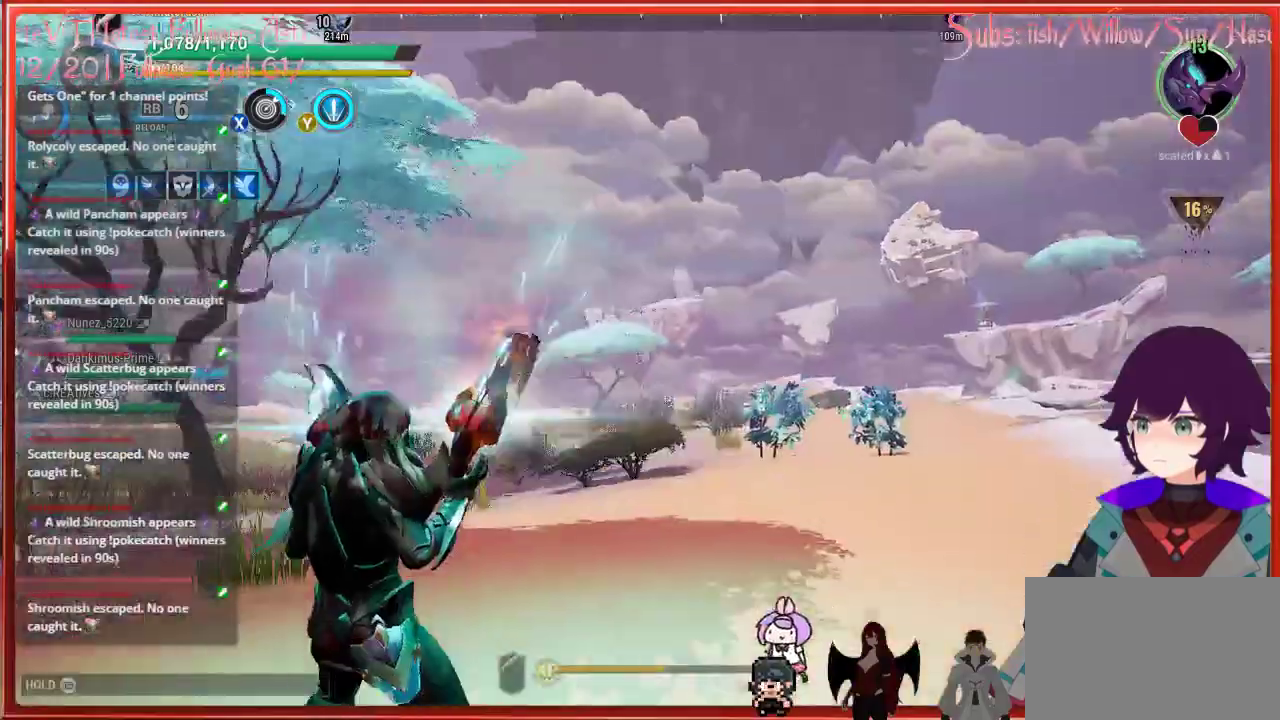
{"buttons": [], "left_stick": "up-left", "right_stick": "center", "events": [[33, "right_stick", "center"], [67, "left_stick", "up-left"]]}
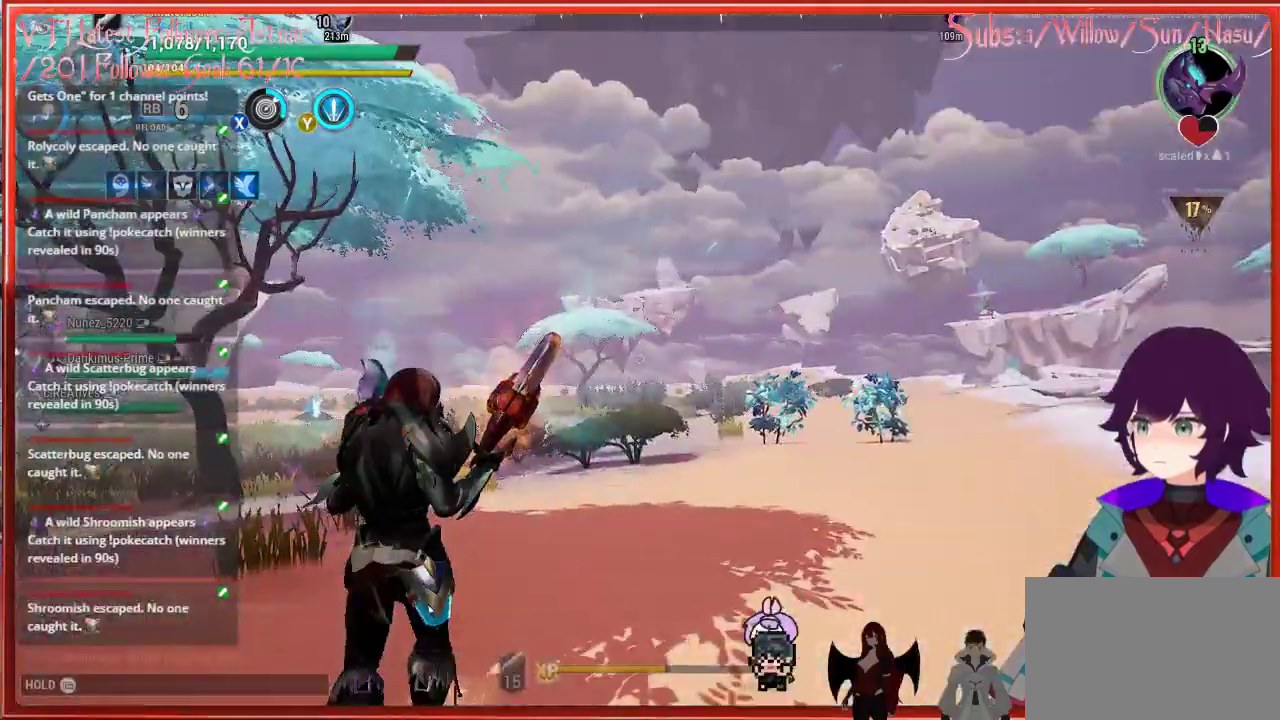
{"buttons": [], "left_stick": "up-right", "right_stick": "center", "events": [[133, "right_stick", "left"], [150, "left_stick", "up"], [350, "left_stick", "up-right"], [350, "right_stick", "center"]]}
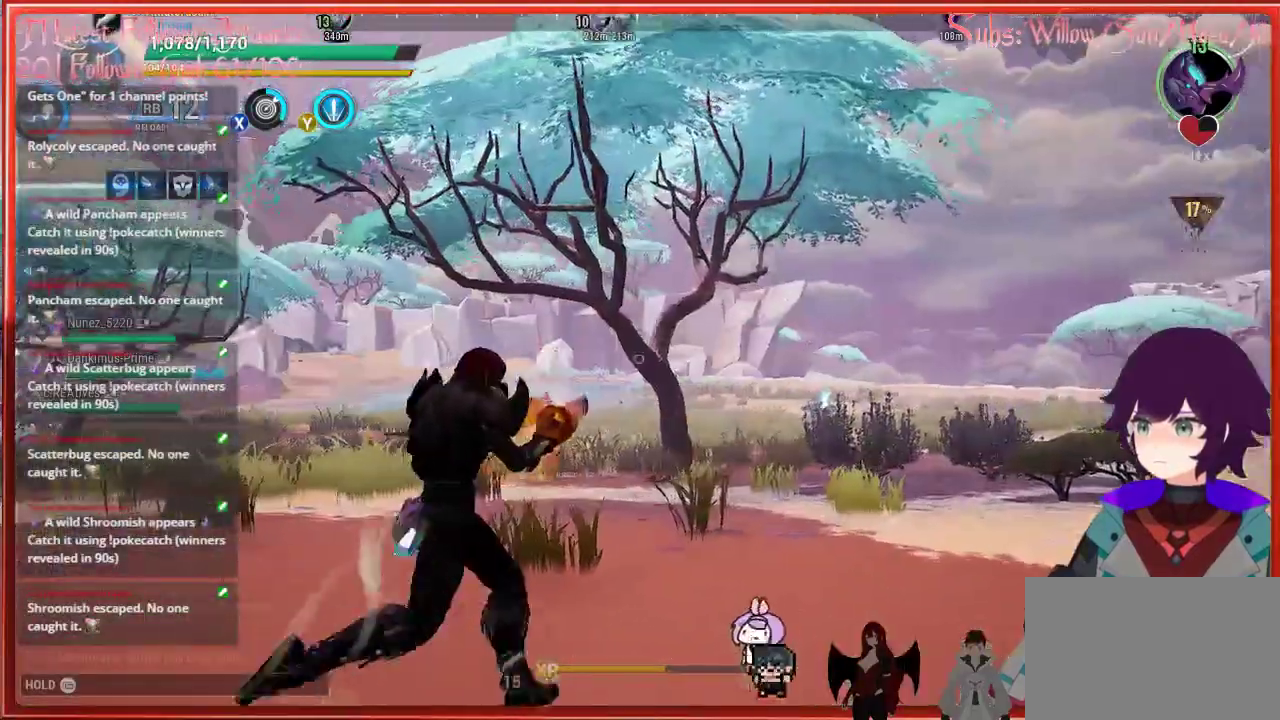
{"buttons": [], "left_stick": "up-right", "right_stick": "center", "events": []}
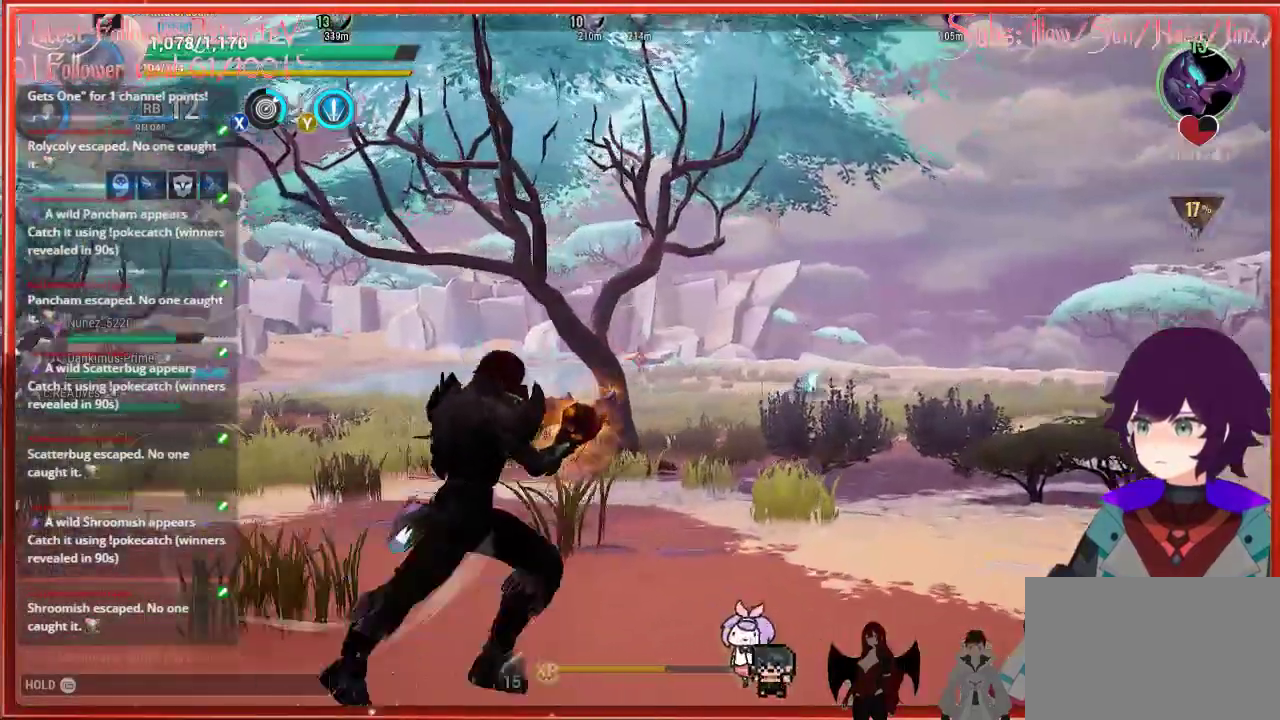
{"buttons": [], "left_stick": "up-right", "right_stick": "center", "events": []}
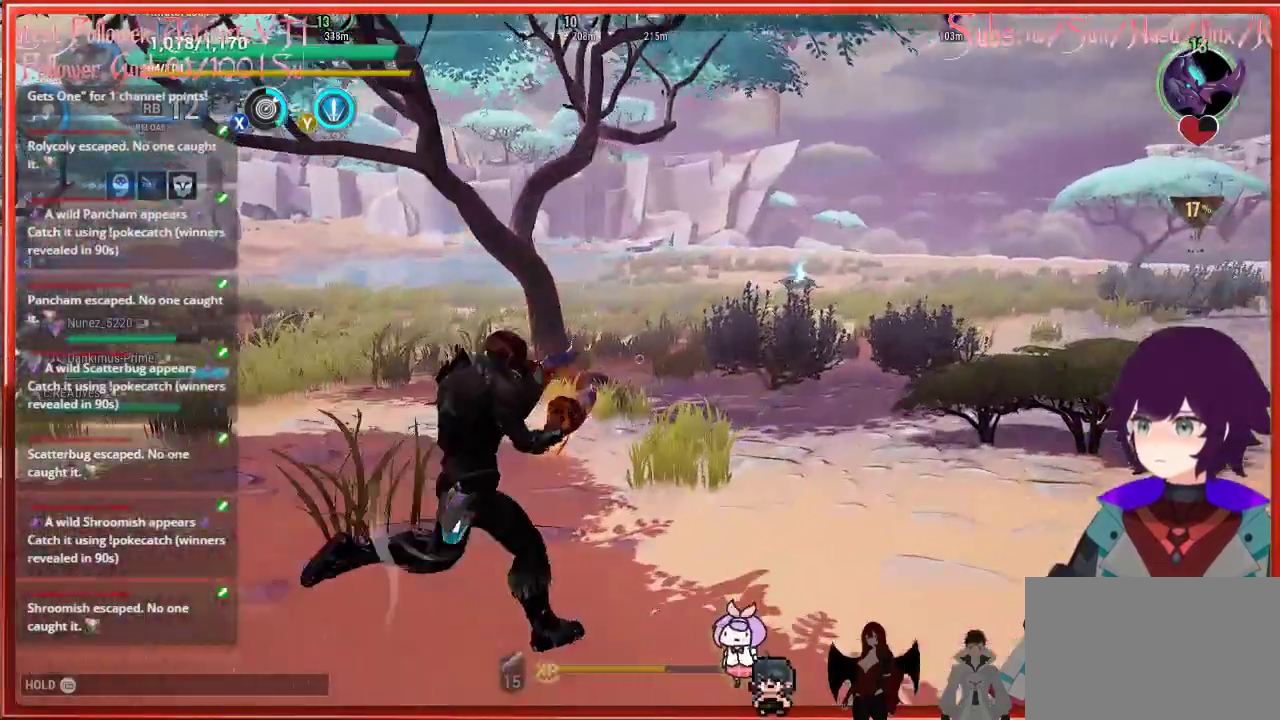
{"buttons": [], "left_stick": "up", "right_stick": "center", "events": [[500, "left_stick", "up"]]}
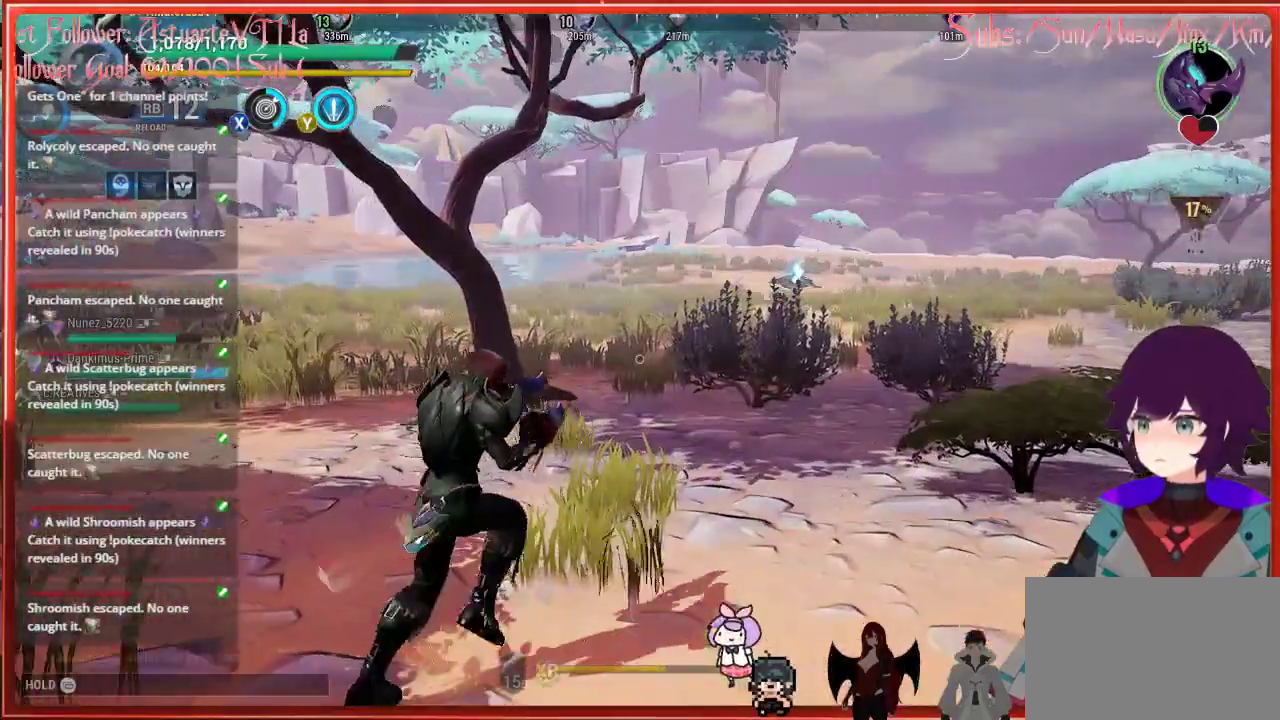
{"buttons": [], "left_stick": "up", "right_stick": "center", "events": []}
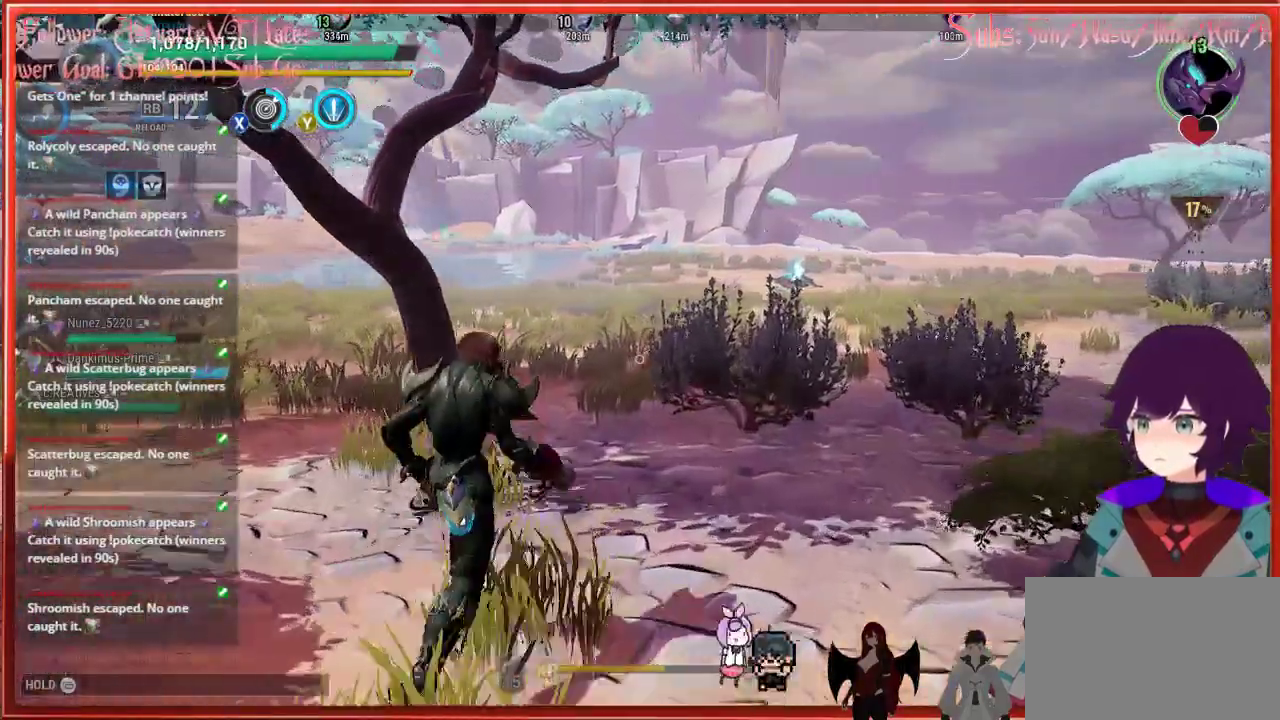
{"buttons": [], "left_stick": "up-right", "right_stick": "left", "events": [[150, "right_stick", "left"], [317, "left_stick", "up-right"]]}
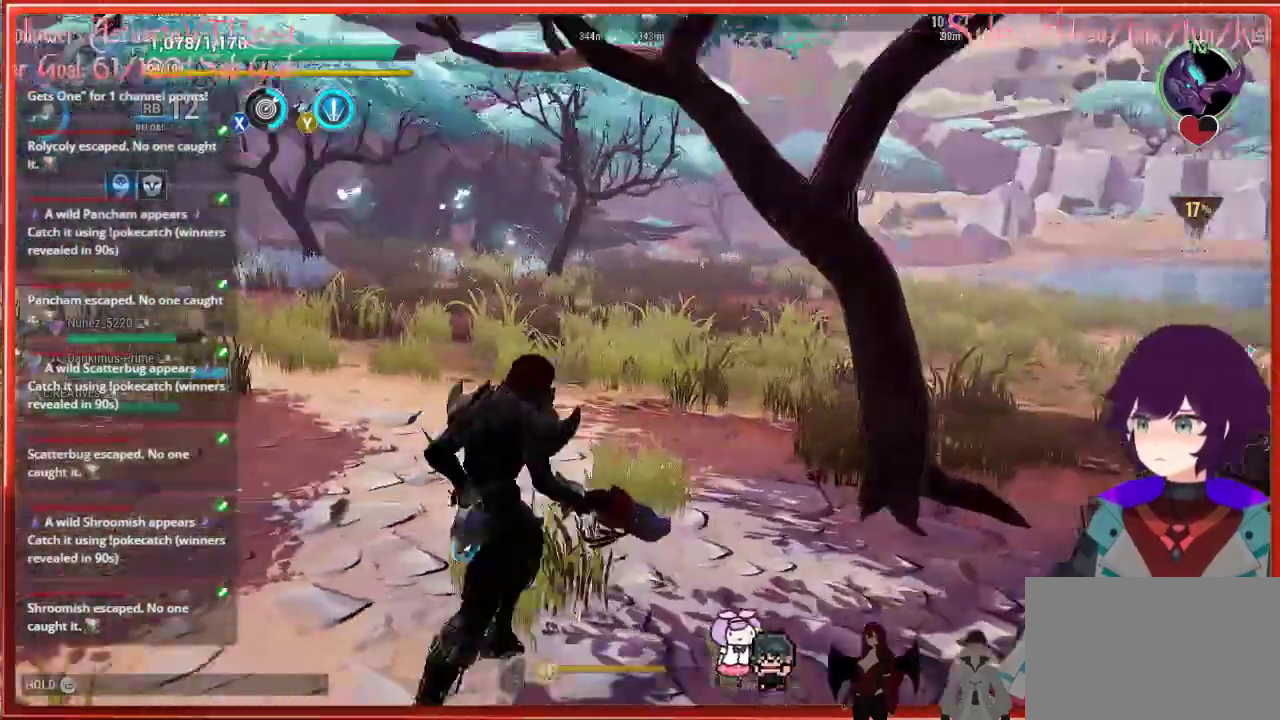
{"buttons": [], "left_stick": "up-right", "right_stick": "up-left", "events": [[167, "right_stick", "up-left"]]}
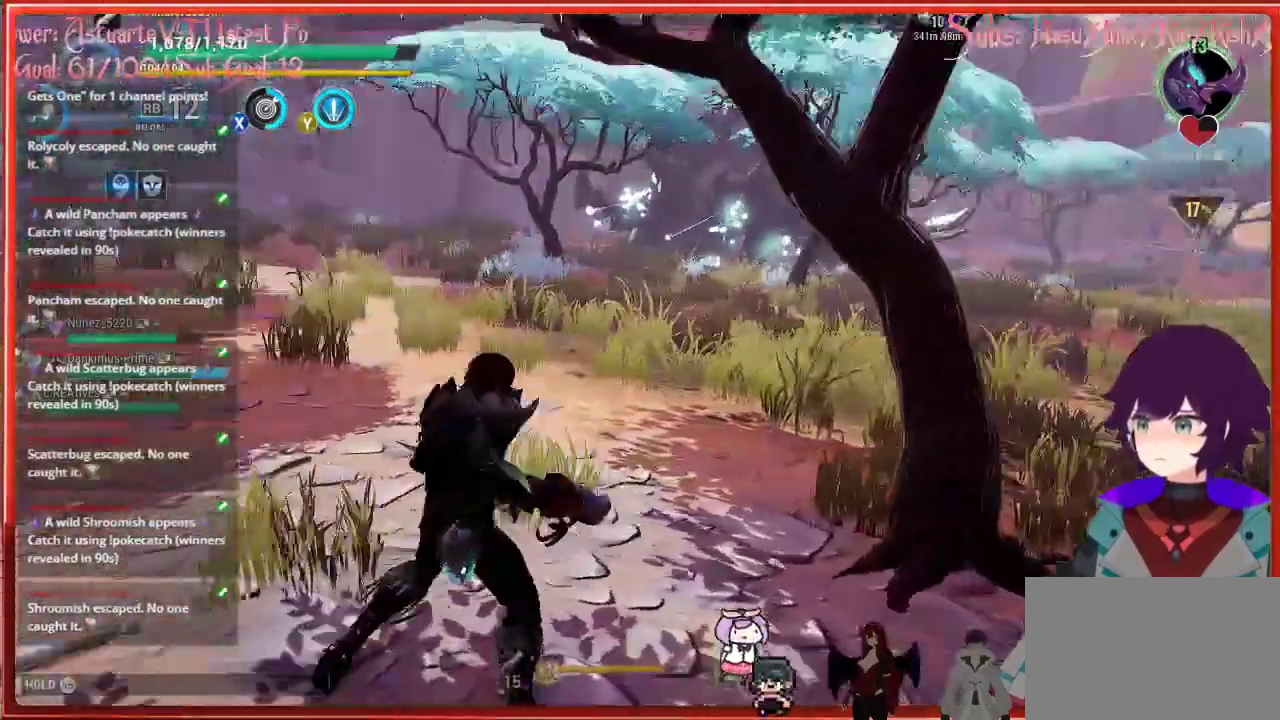
{"buttons": [], "left_stick": "up-right", "right_stick": "up-right", "events": [[267, "right_stick", "up-right"]]}
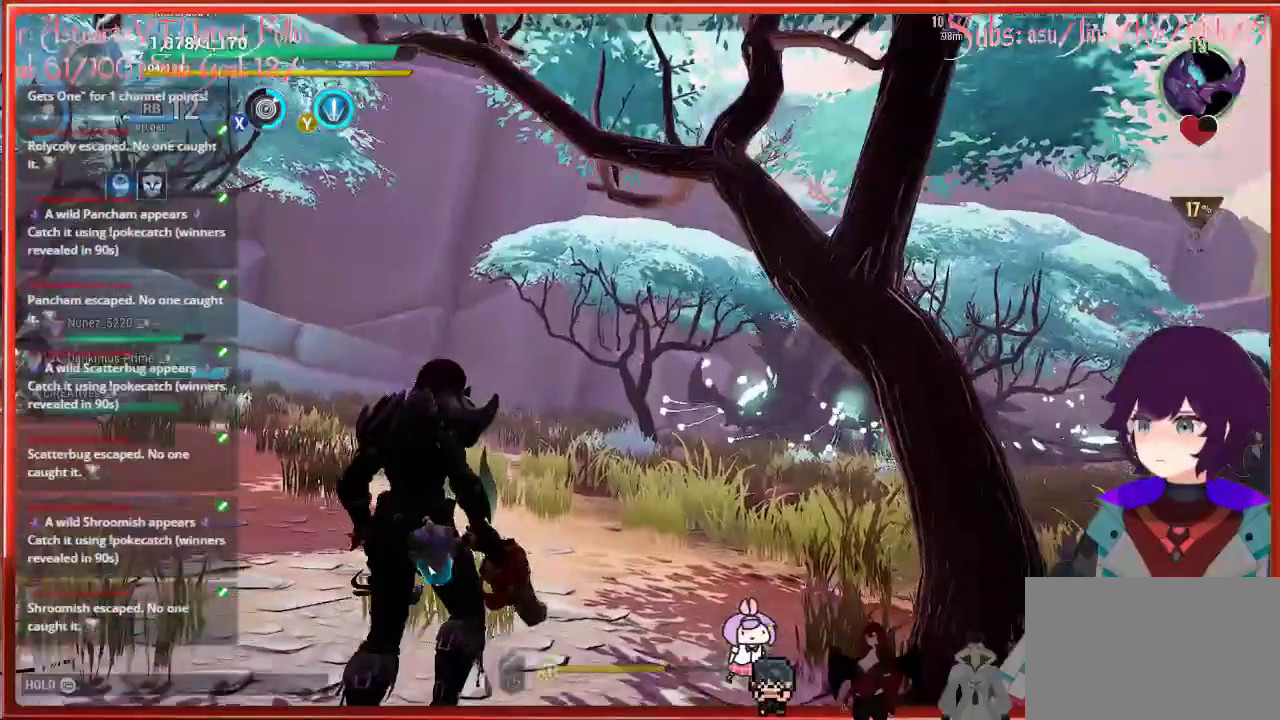
{"buttons": [], "left_stick": "up-right", "right_stick": "center", "events": [[217, "right_stick", "center"]]}
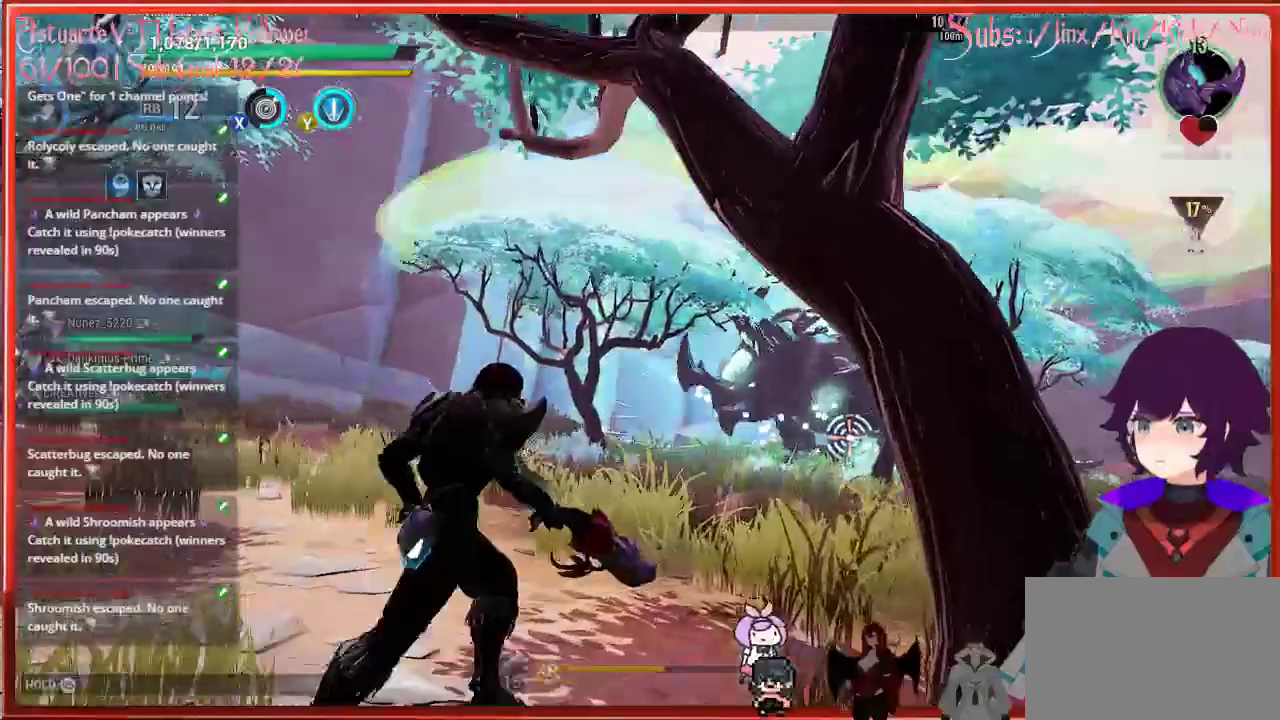
{"buttons": [], "left_stick": "up-right", "right_stick": "center", "events": []}